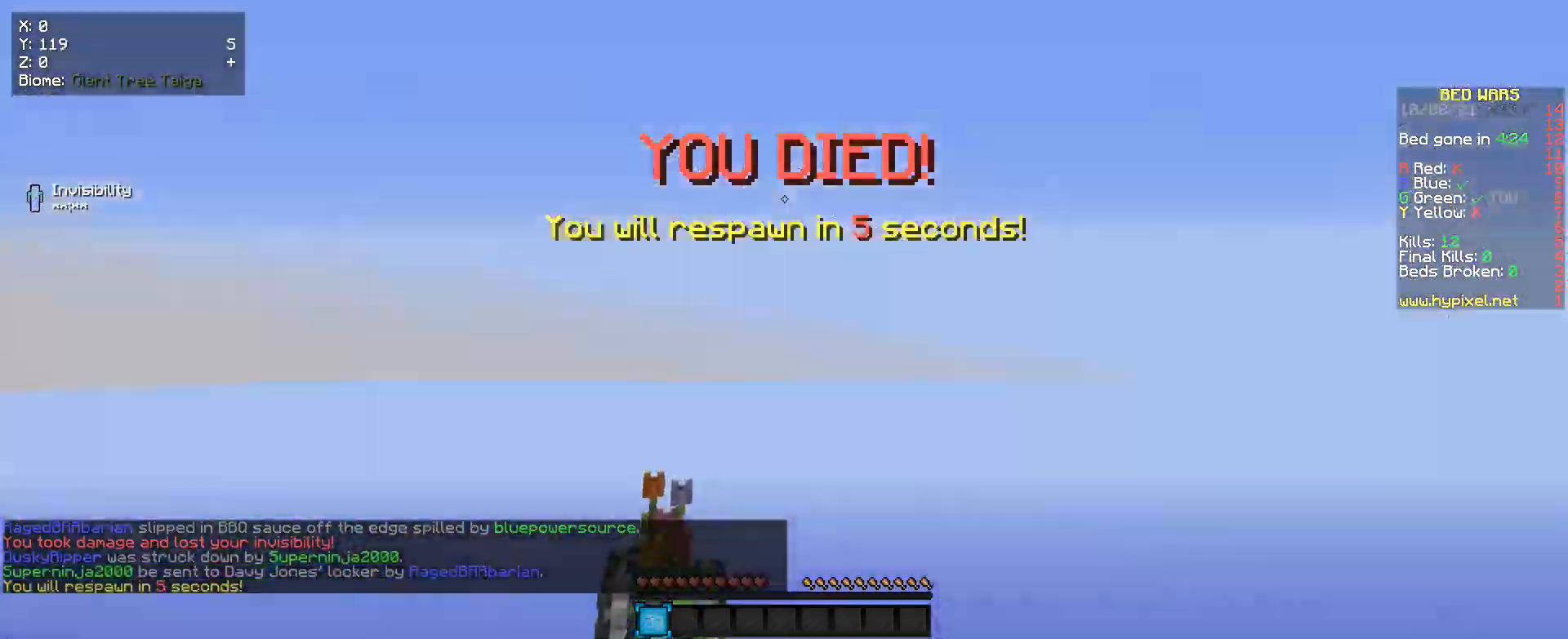
Gameplay with keyboard and mouse; each line is a JSON object with the keys and mouse buttons held at the frame after it. "events" lists presses ("down") and releases ("up") of "a", "d", "s", "w", "mouse_left" and "mouse_right" between this image and that frame as [ms after this image, input, new state], when the widget could be followed in between. "mouse_left", "mouse_right" = the "left", "right" buttons of the "mouse" list. No other keys are recorded. Fast repeated clicks can show as one long hold. Mouse movement is not recorded.
{"keys": [], "mouse": [], "events": [[267, "w", "up"]]}
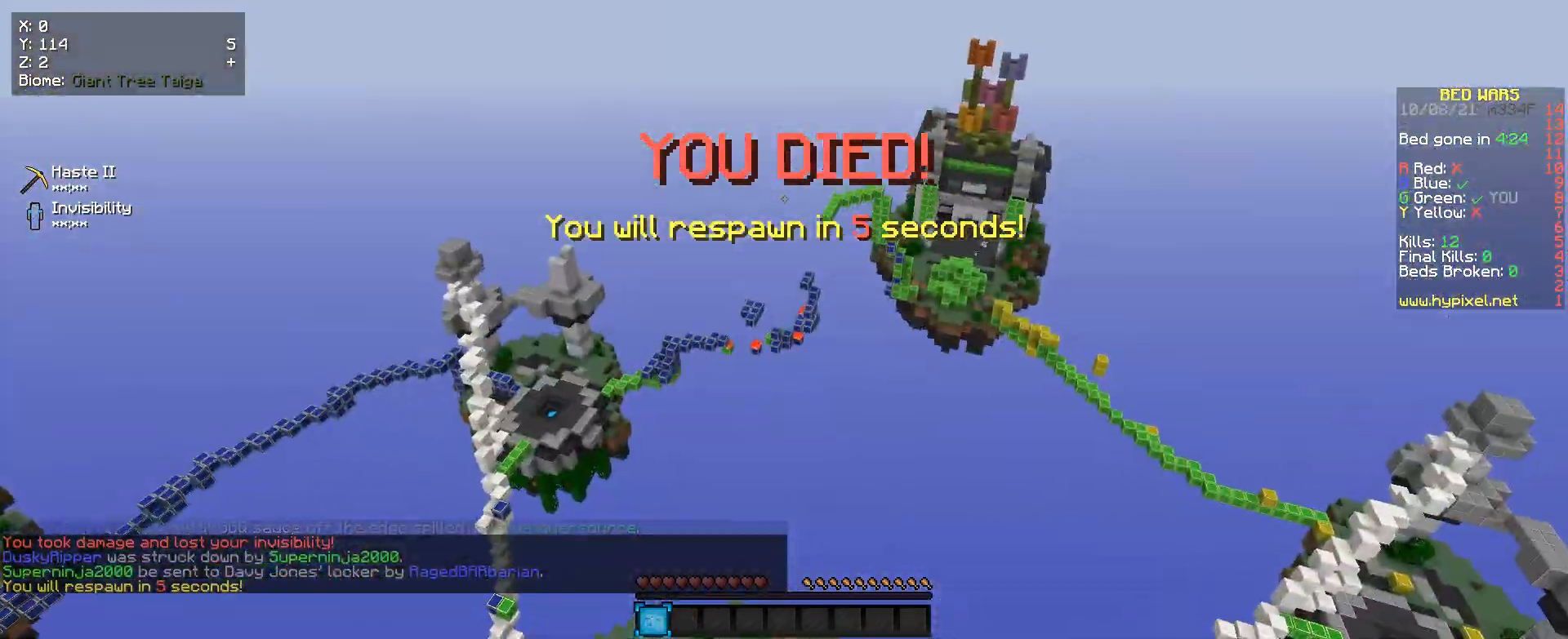
{"keys": [], "mouse": [], "events": []}
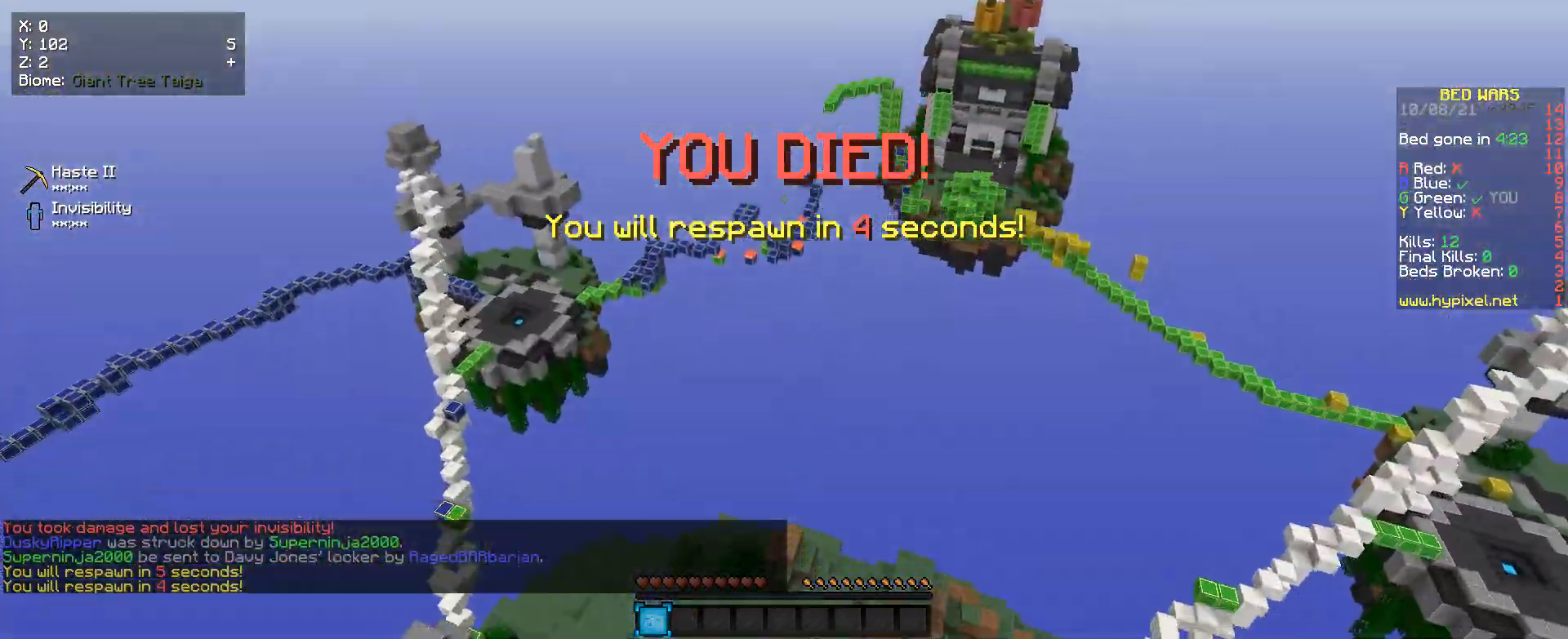
{"keys": [], "mouse": [], "events": []}
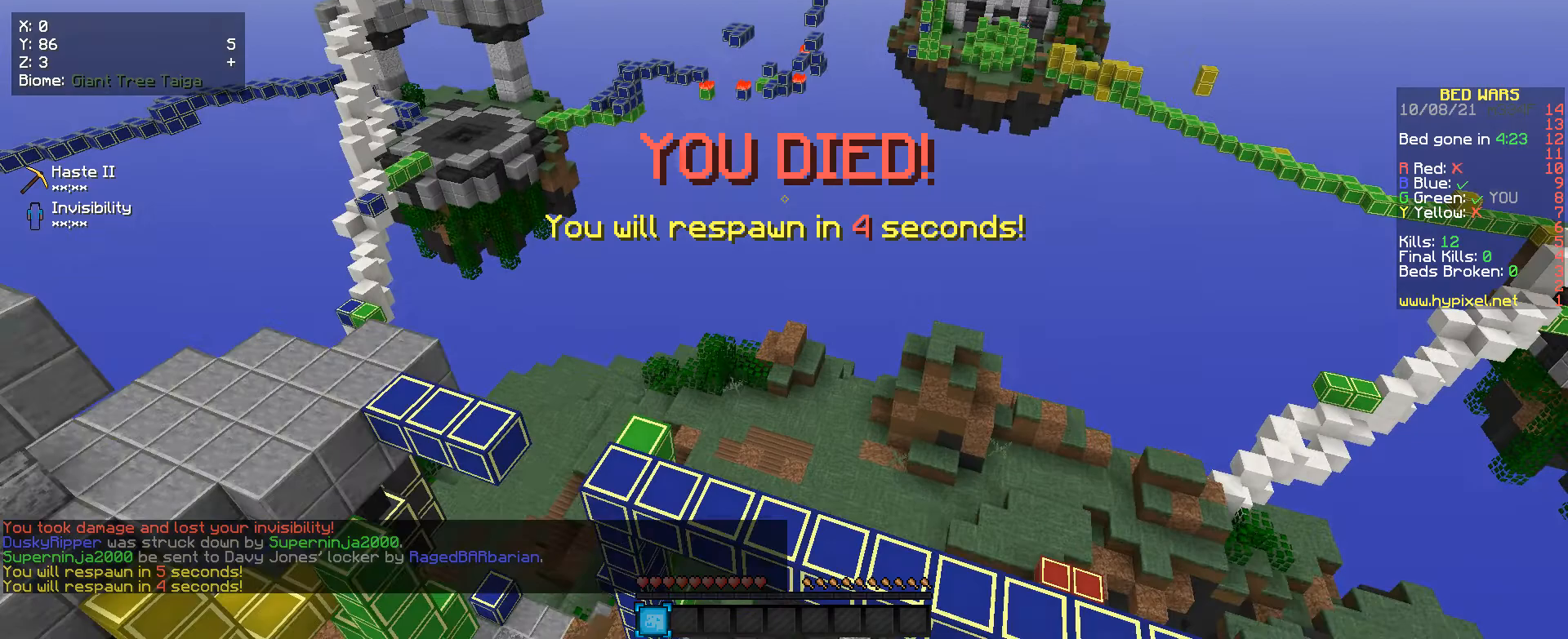
{"keys": [], "mouse": [], "events": []}
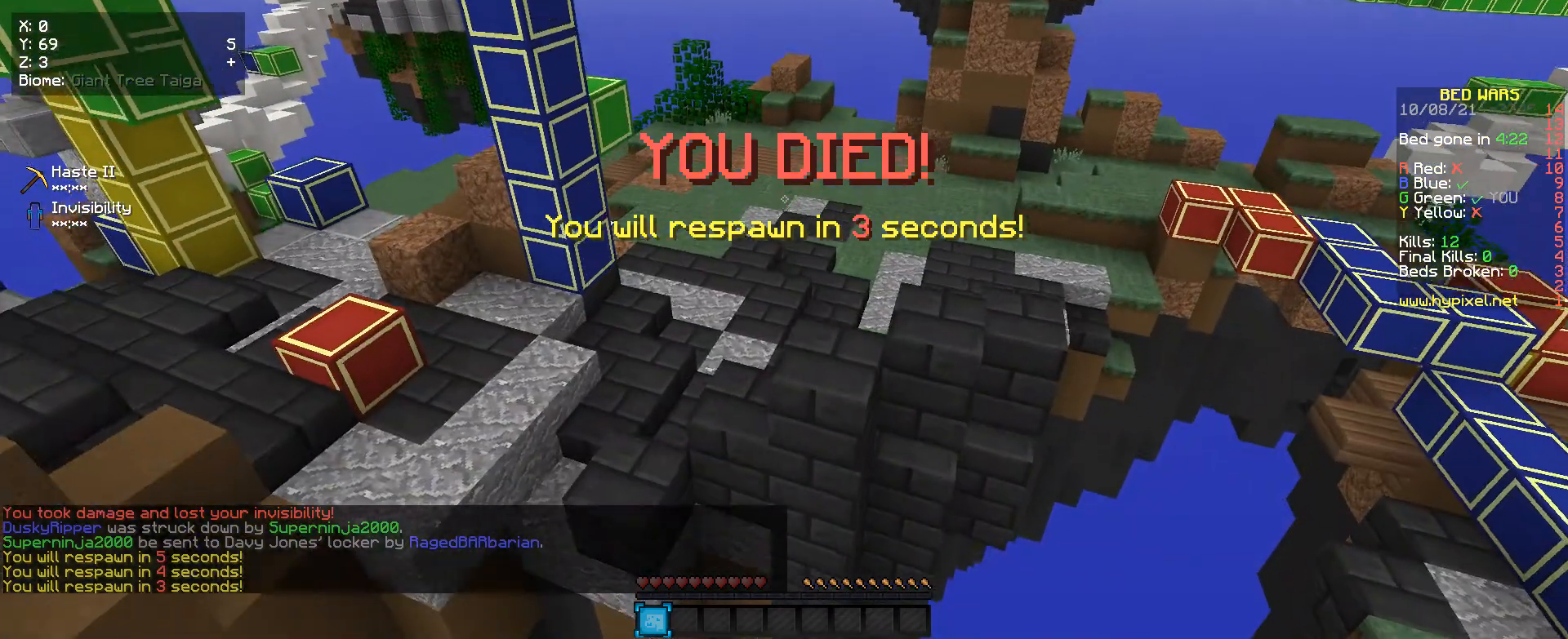
{"keys": [], "mouse": [], "events": []}
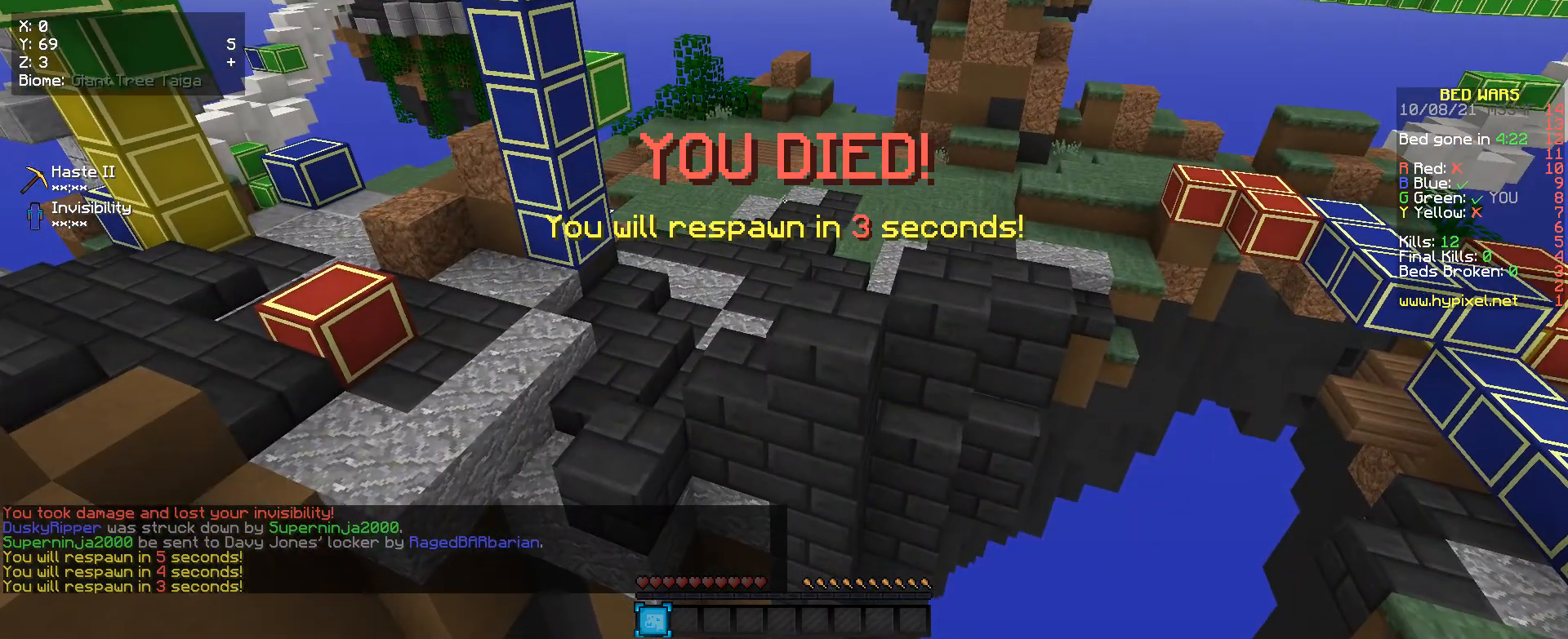
{"keys": [], "mouse": [], "events": []}
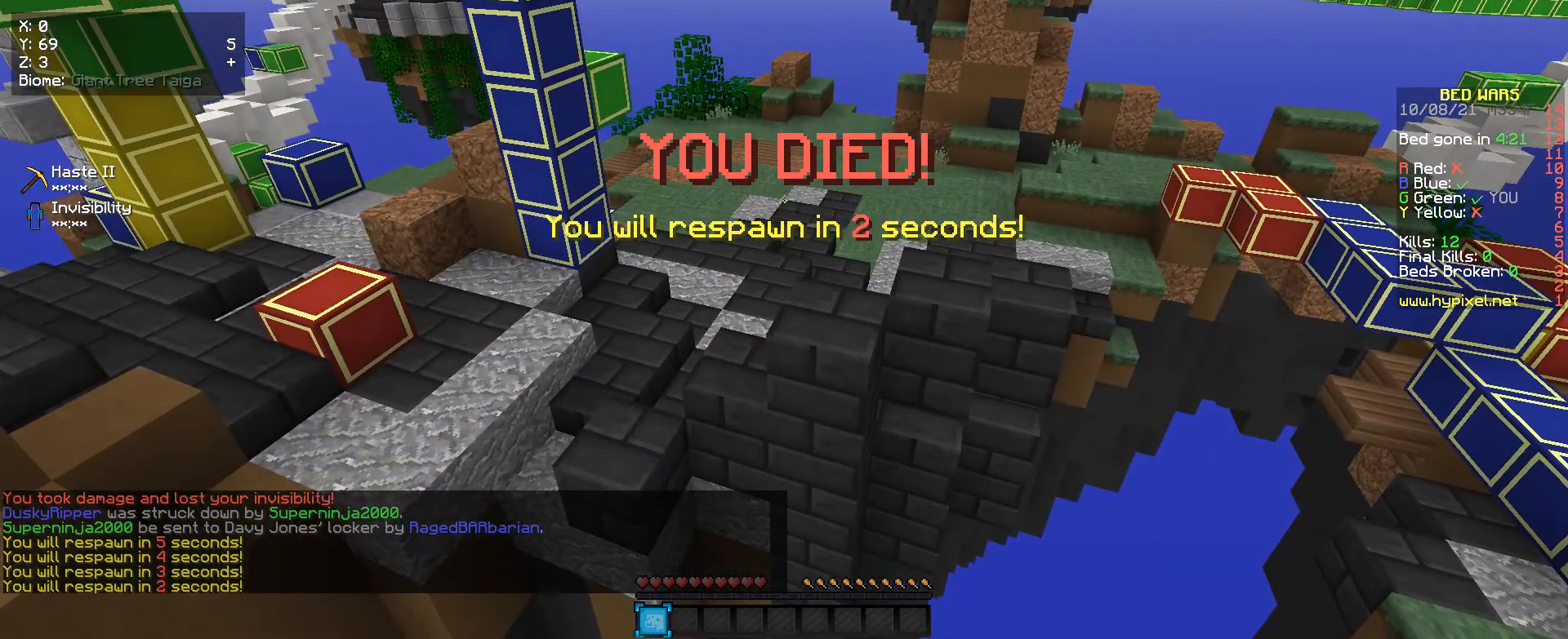
{"keys": [], "mouse": [], "events": []}
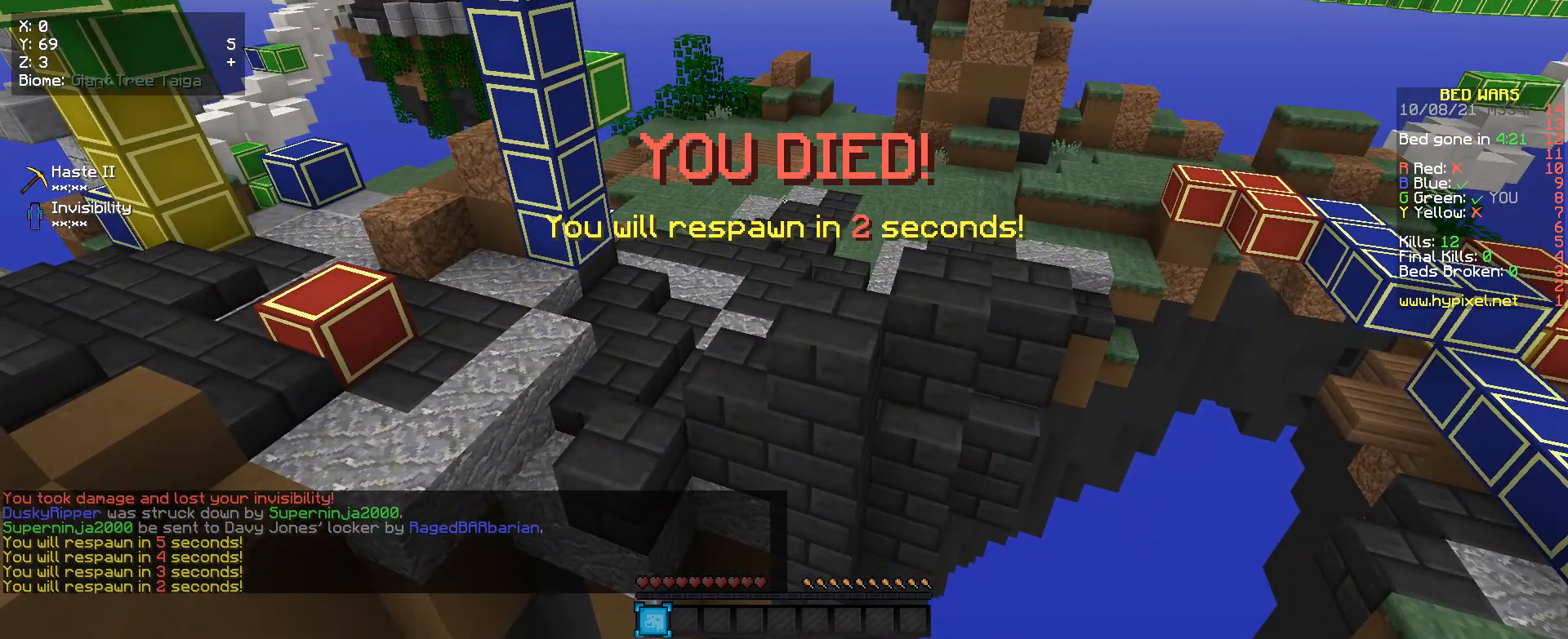
{"keys": [], "mouse": [], "events": []}
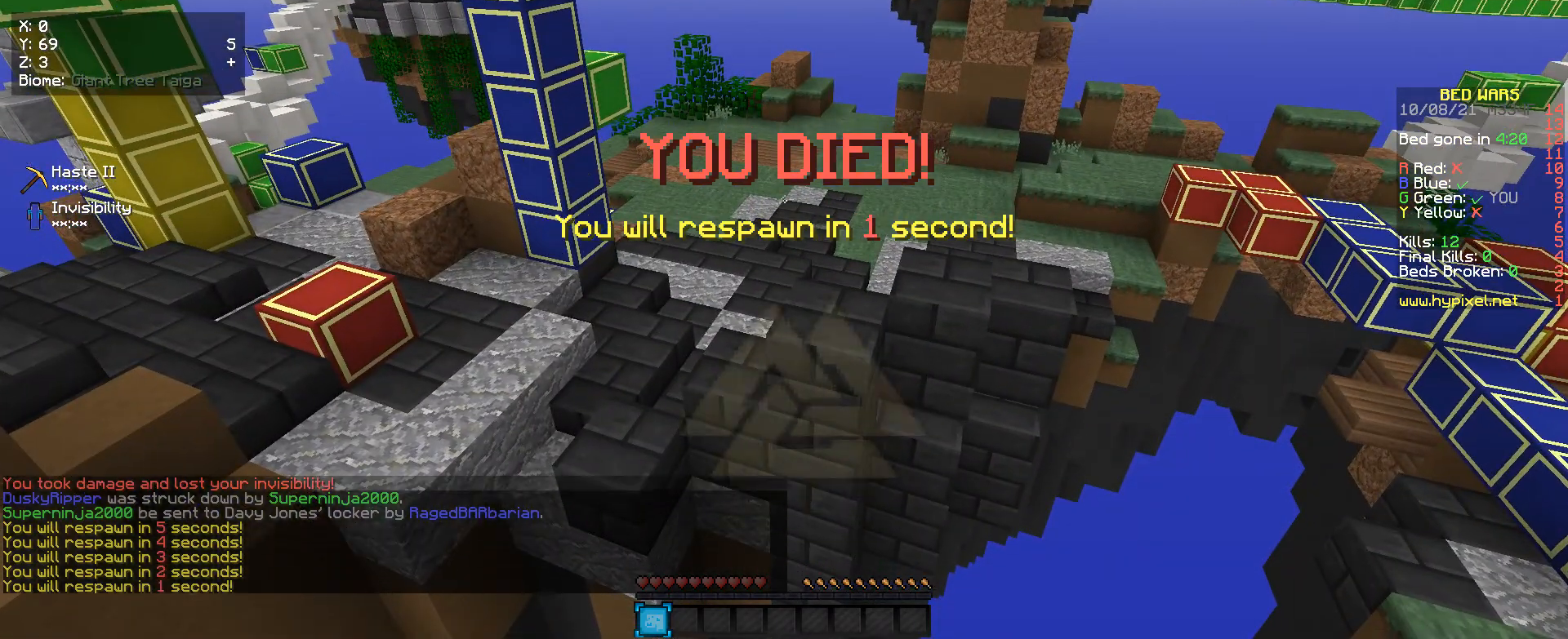
{"keys": [], "mouse": [], "events": []}
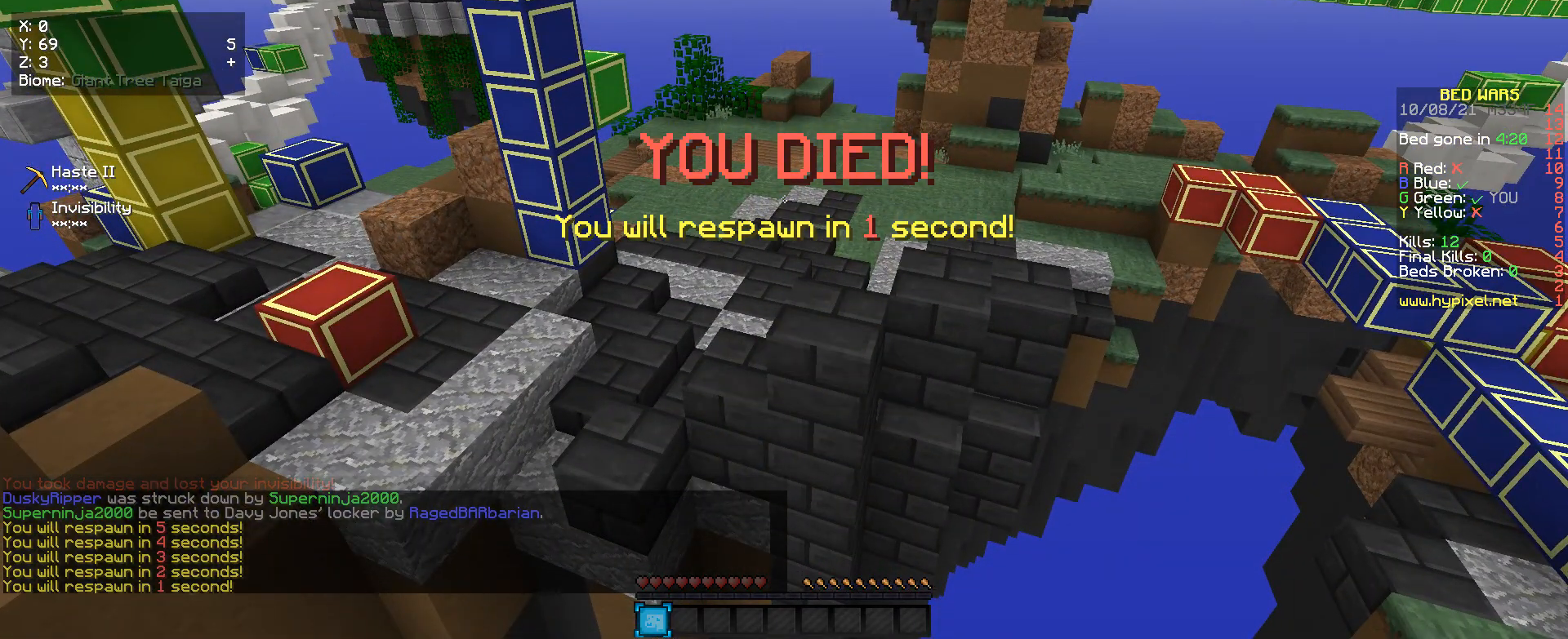
{"keys": [], "mouse": [], "events": []}
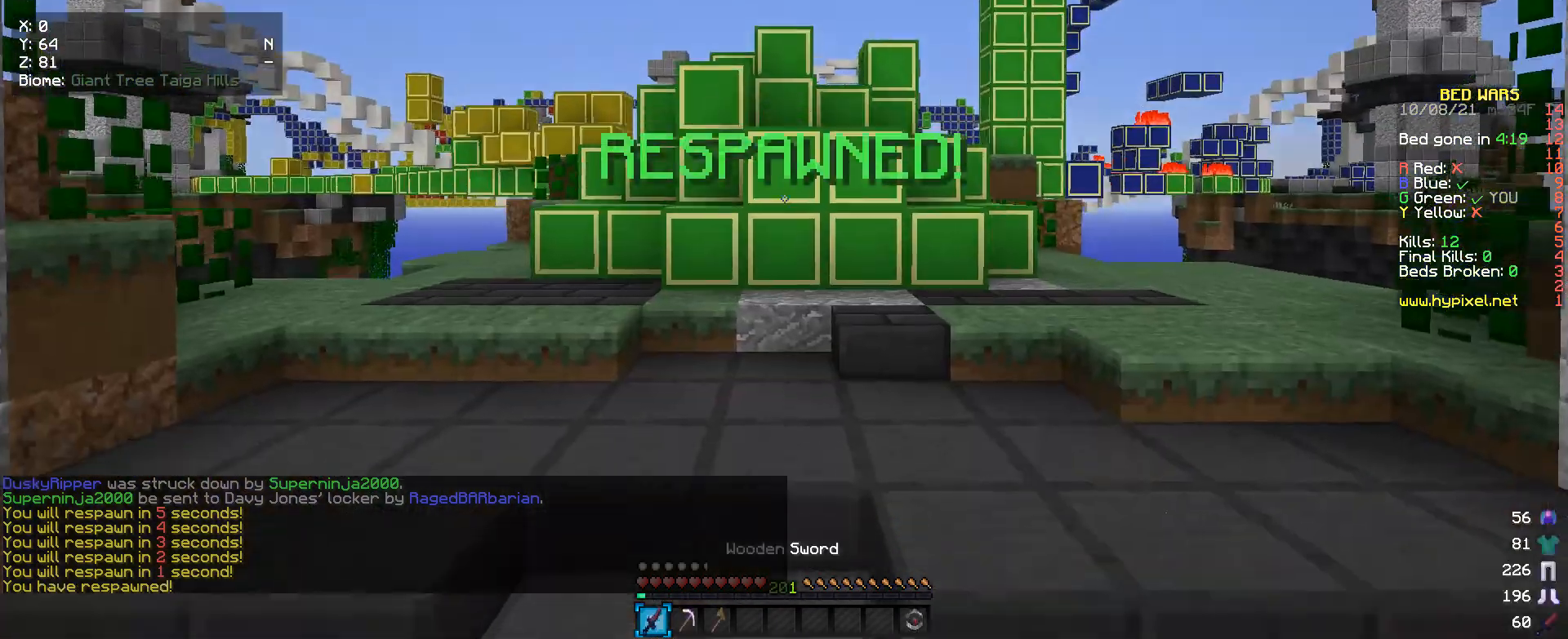
{"keys": ["s"], "mouse": [], "events": [[500, "s", "down"]]}
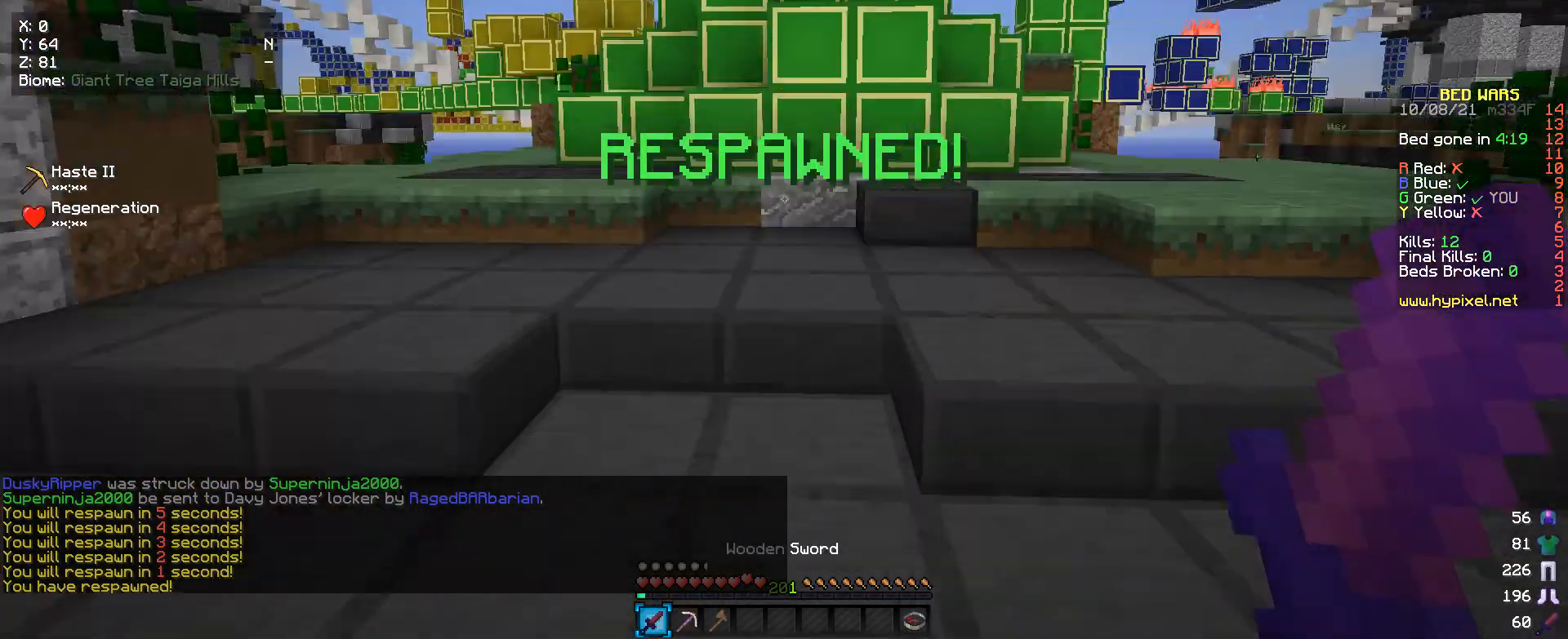
{"keys": ["s"], "mouse": [], "events": []}
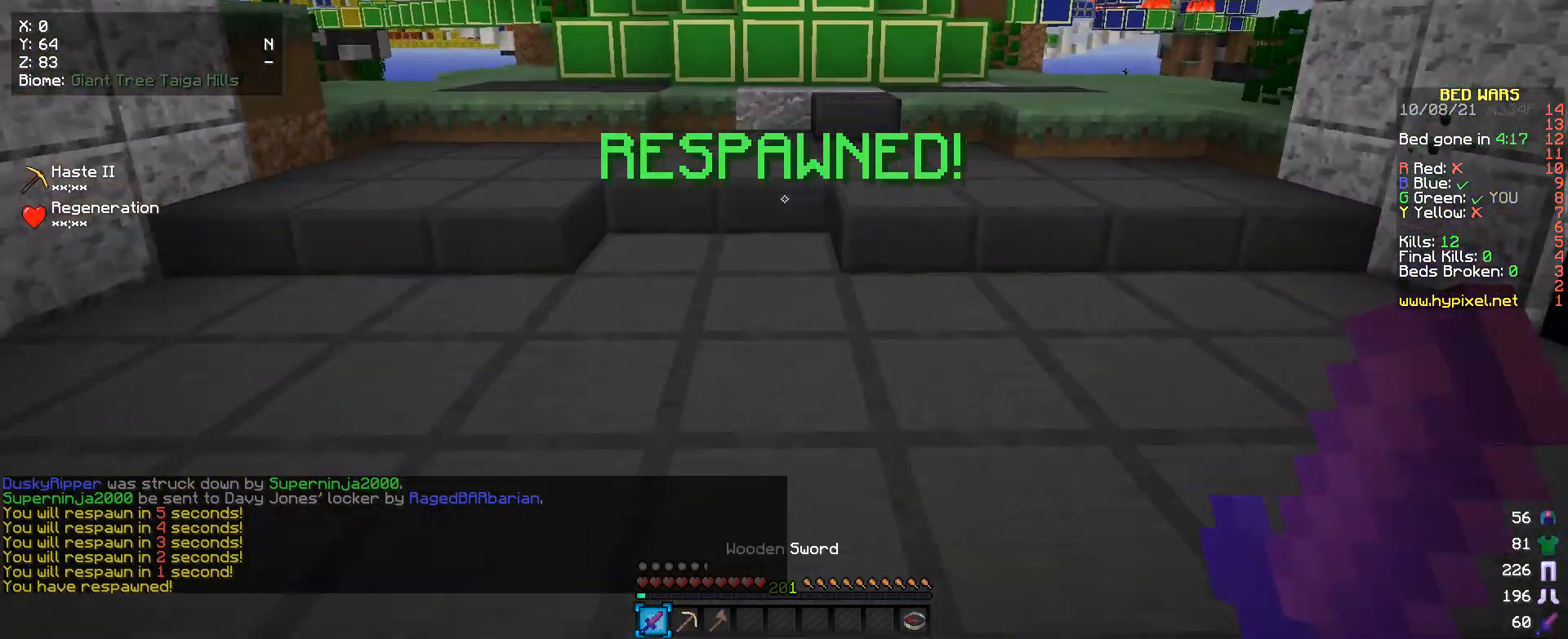
{"keys": ["s"], "mouse": [], "events": []}
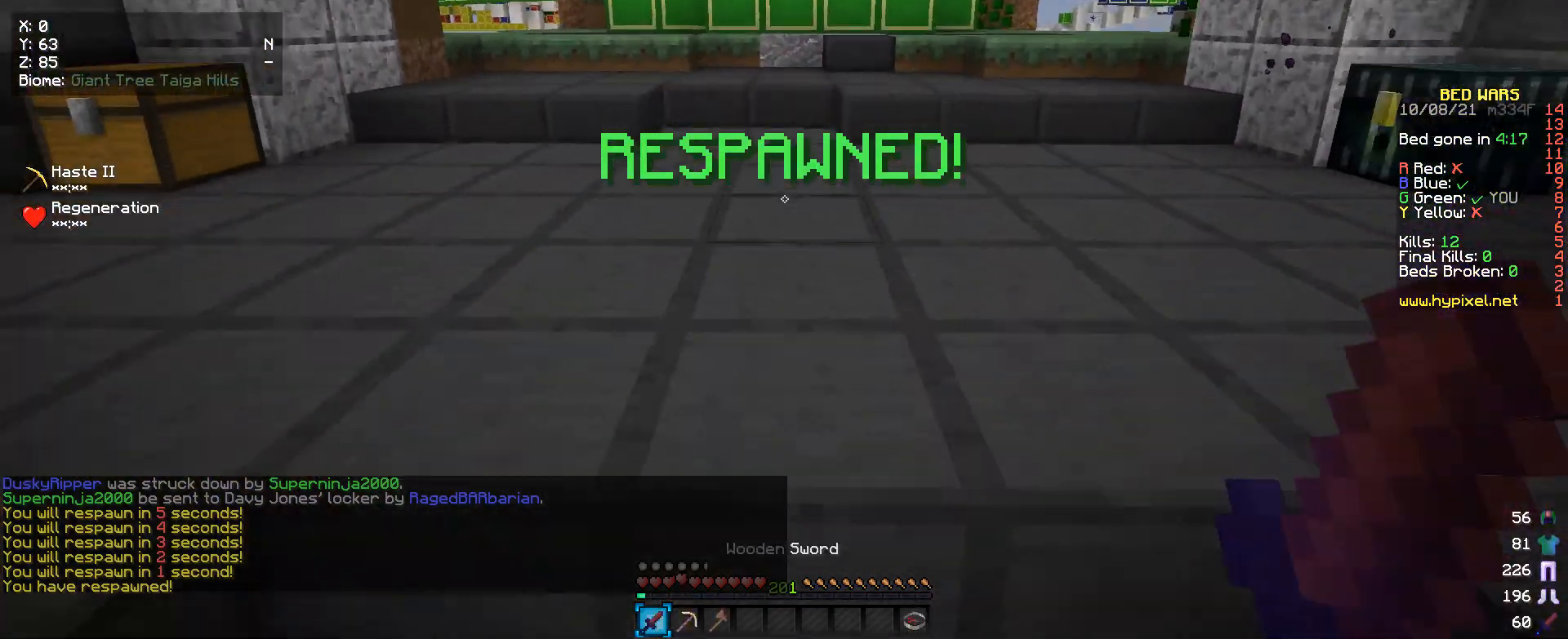
{"keys": ["w"], "mouse": [], "events": [[367, "s", "up"], [467, "w", "down"]]}
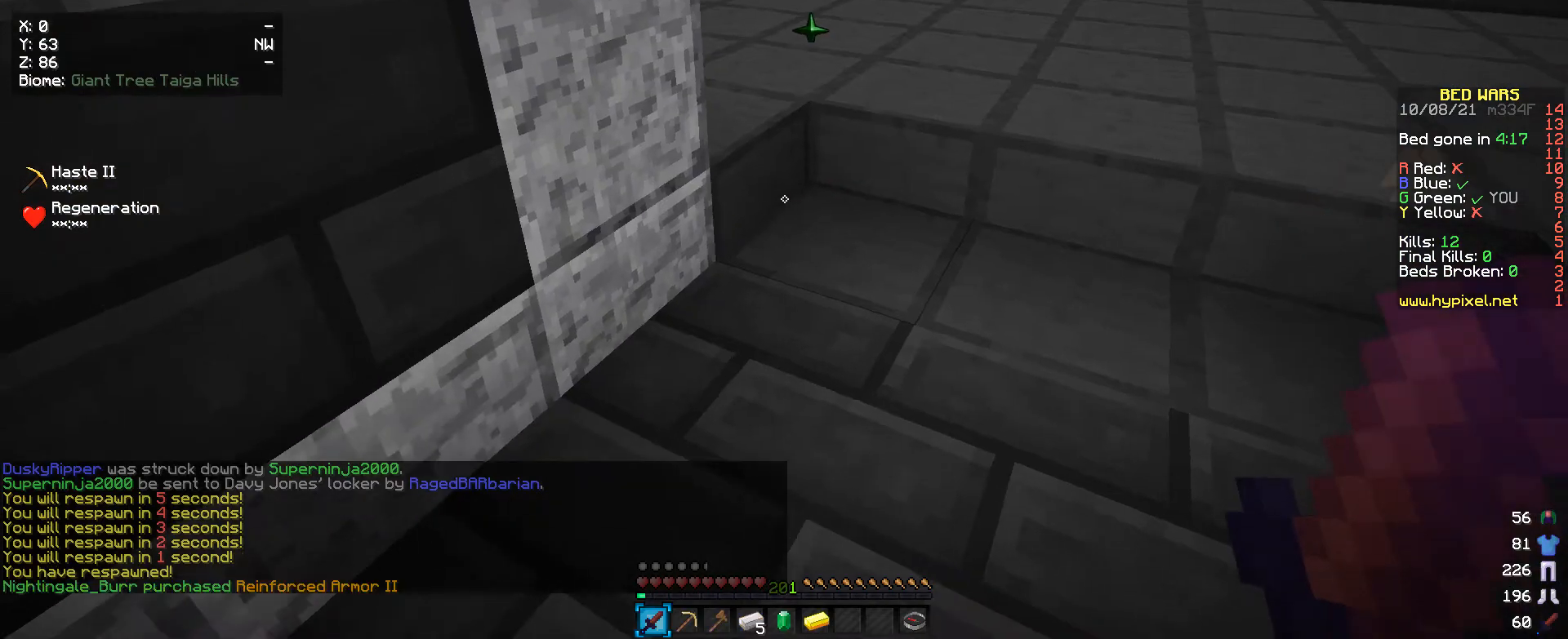
{"keys": ["w"], "mouse": [], "events": []}
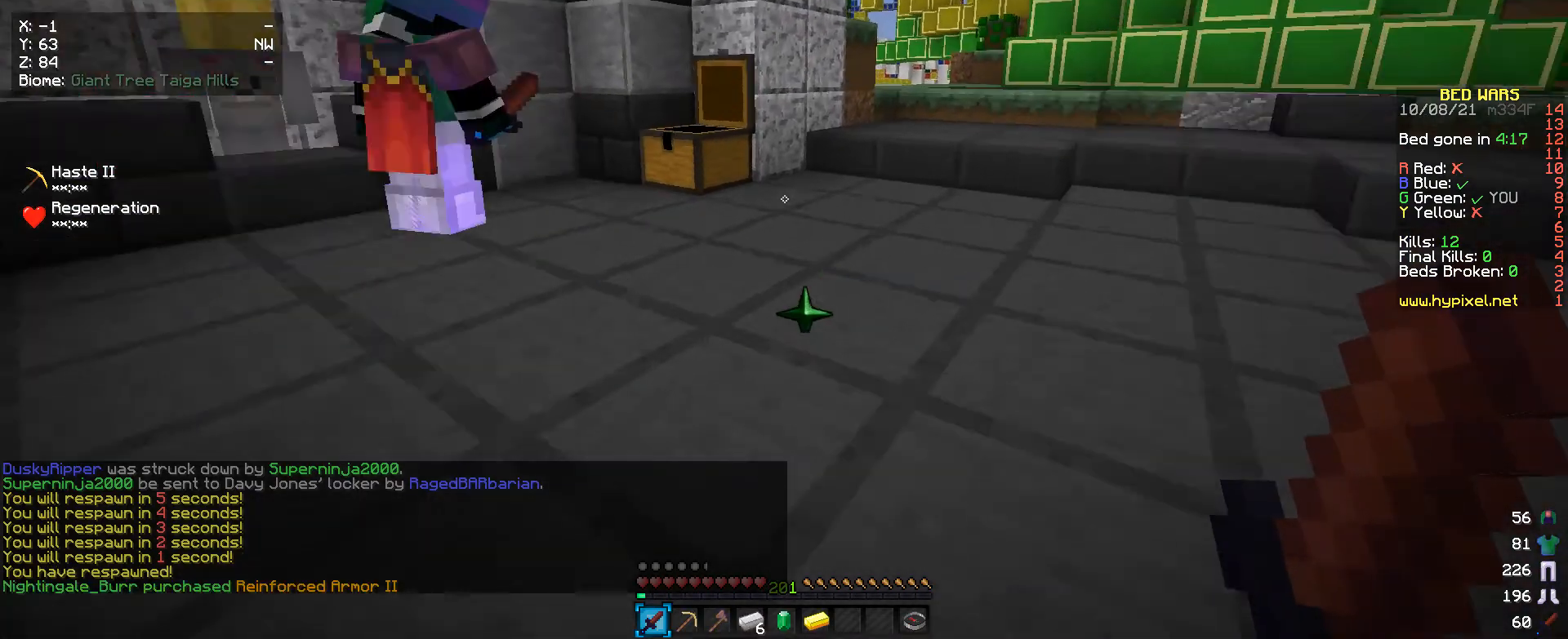
{"keys": ["w"], "mouse": [], "events": []}
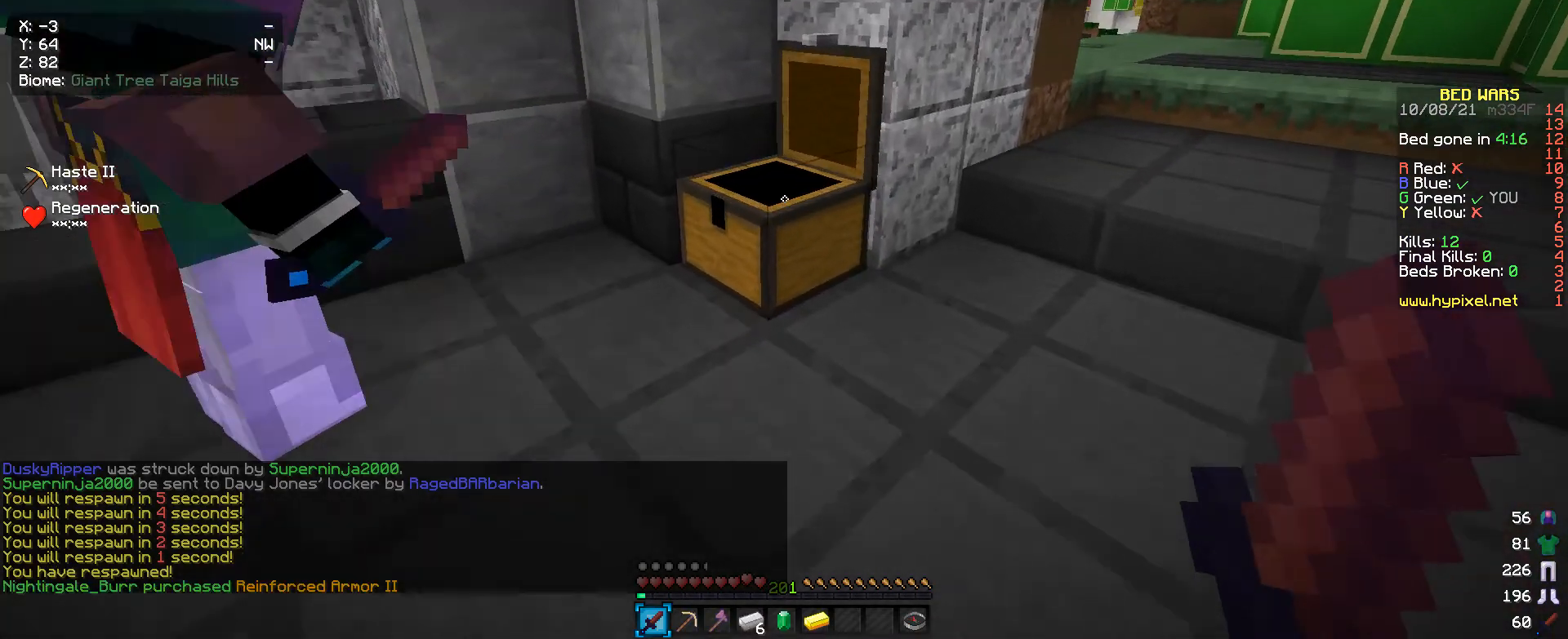
{"keys": [], "mouse": [], "events": [[33, "mouse_right", "down"], [100, "w", "up"], [167, "mouse_right", "up"]]}
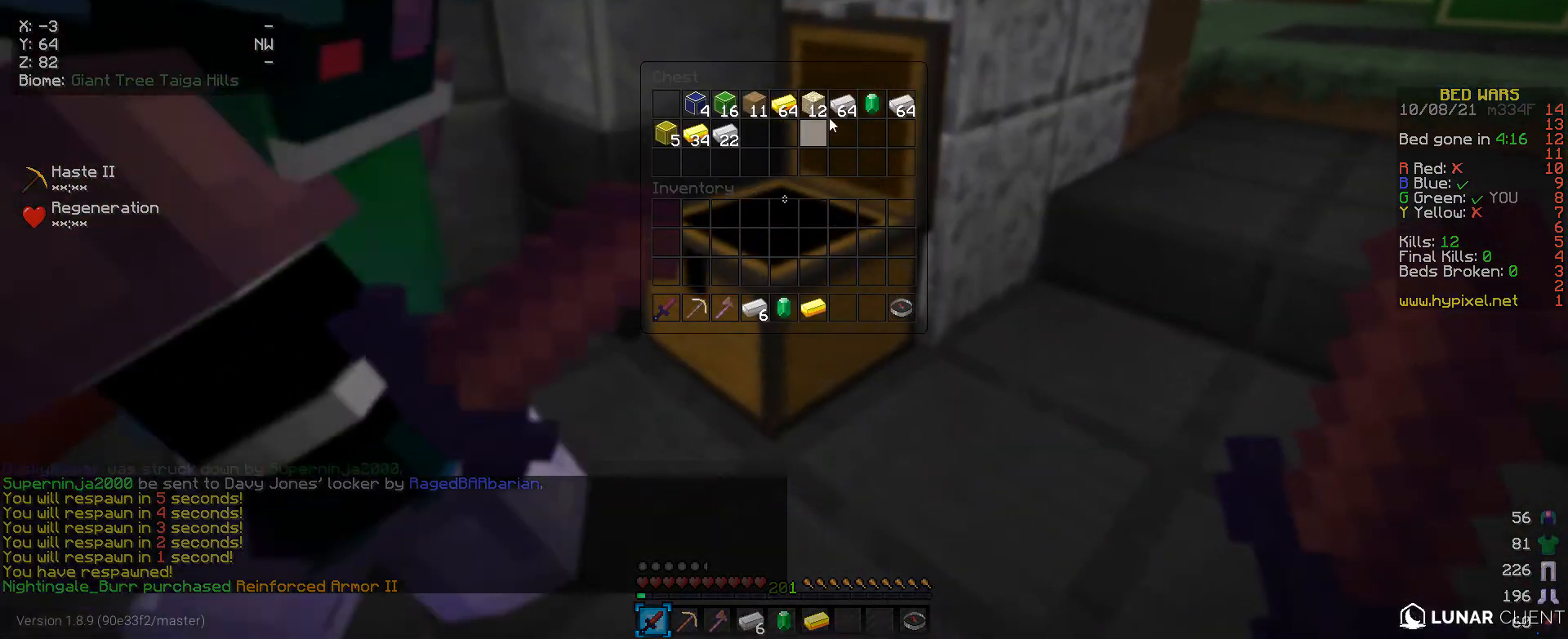
{"keys": [], "mouse": [], "events": []}
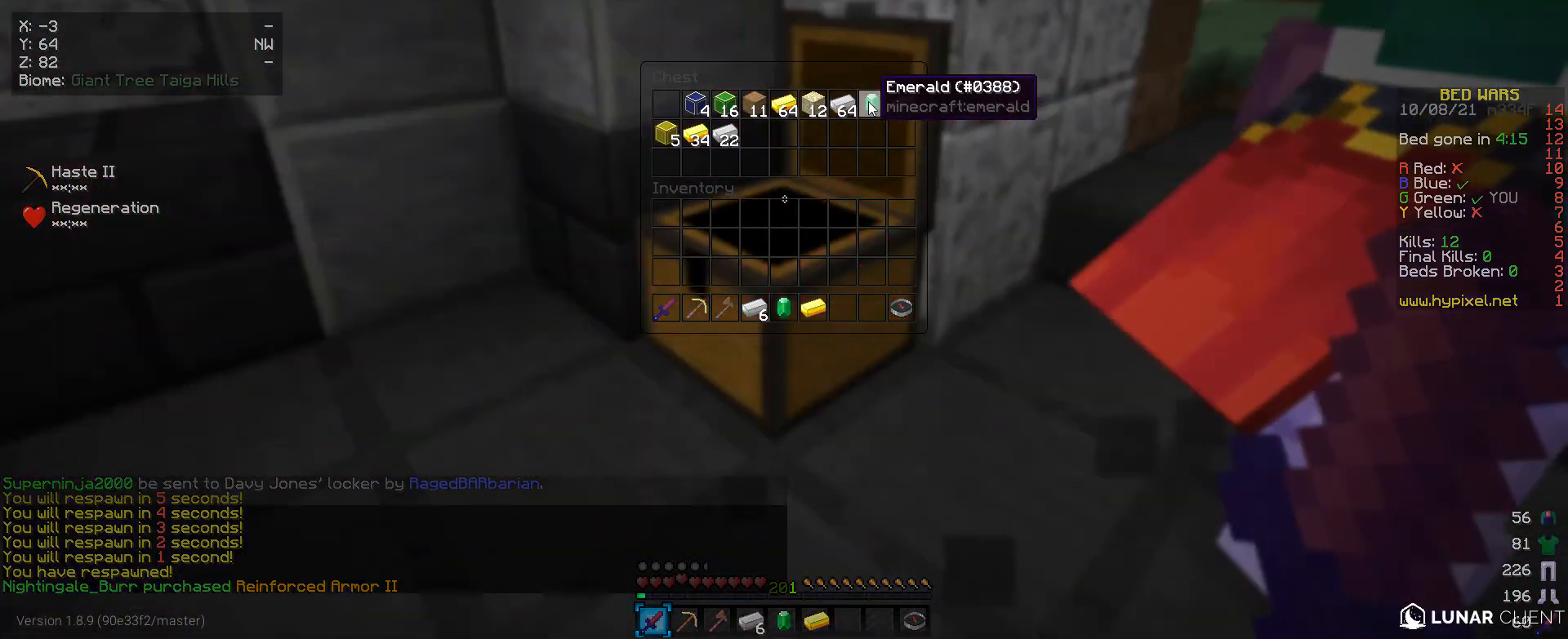
{"keys": [], "mouse": [], "events": []}
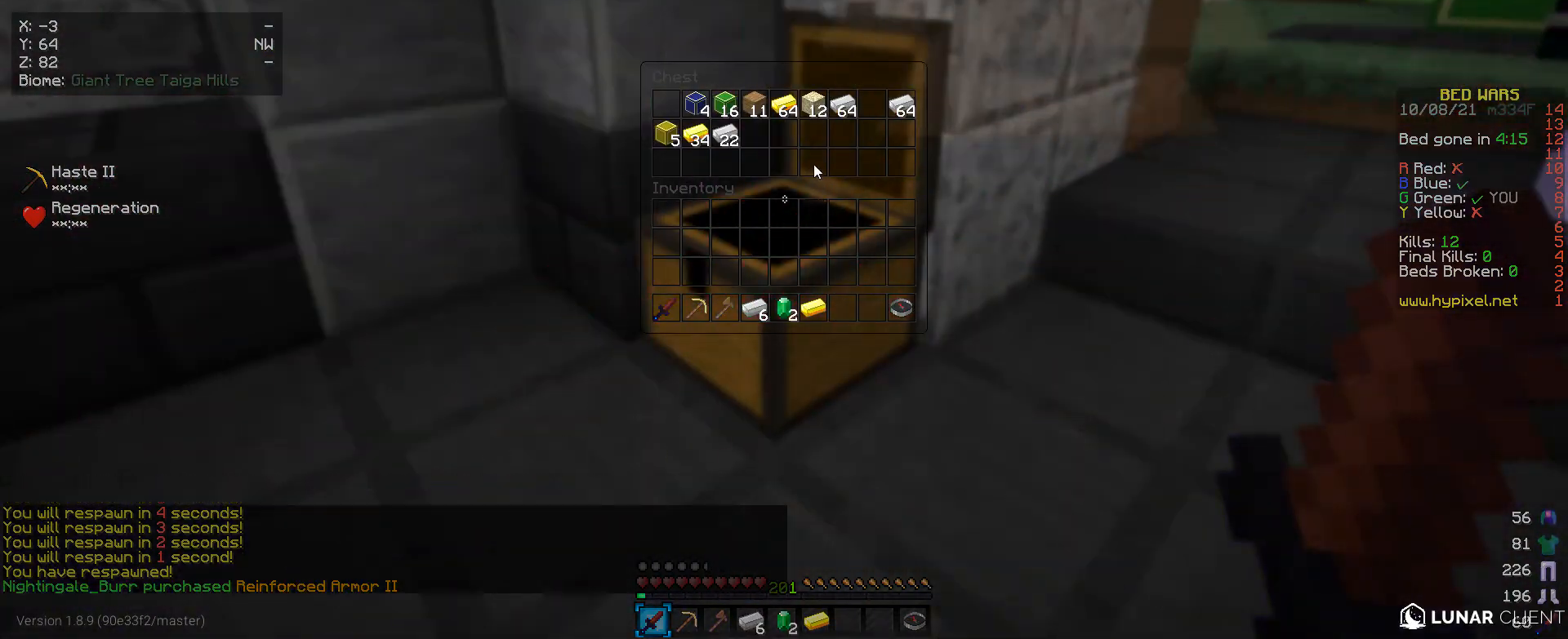
{"keys": [], "mouse": [], "events": []}
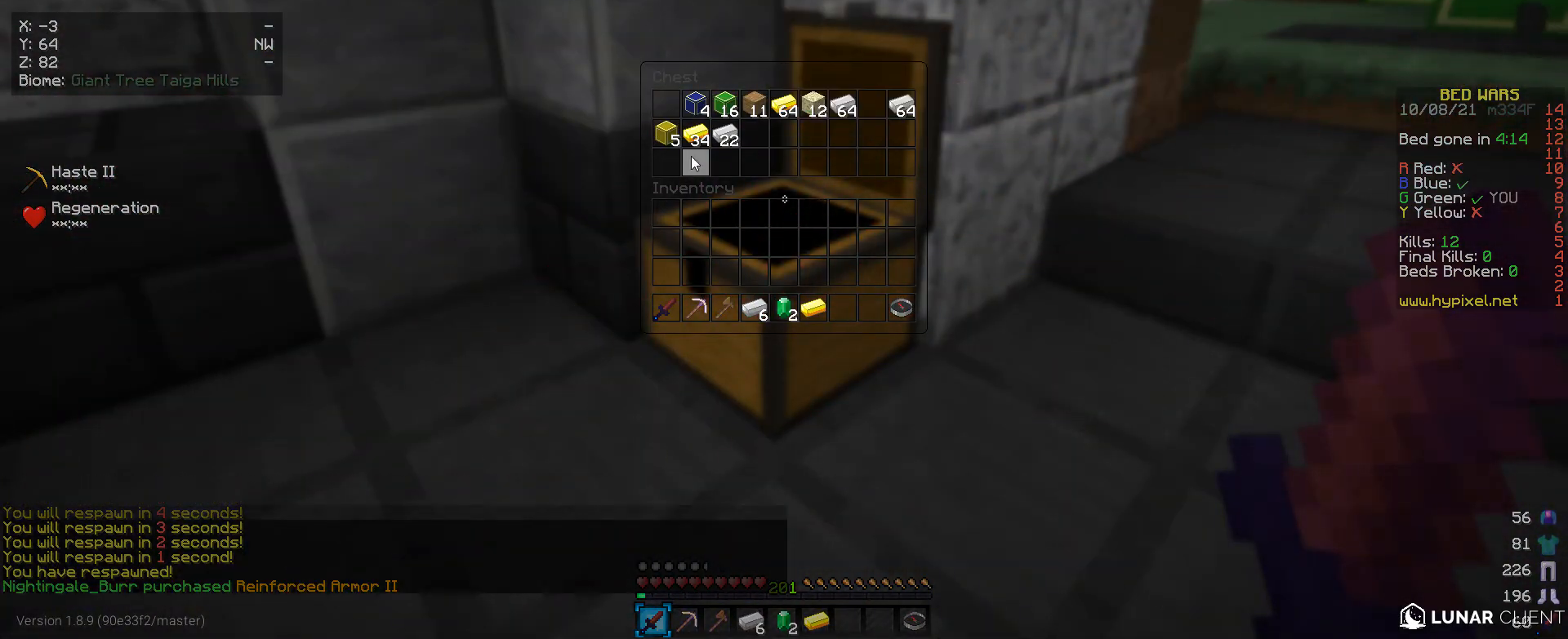
{"keys": [], "mouse": [], "events": []}
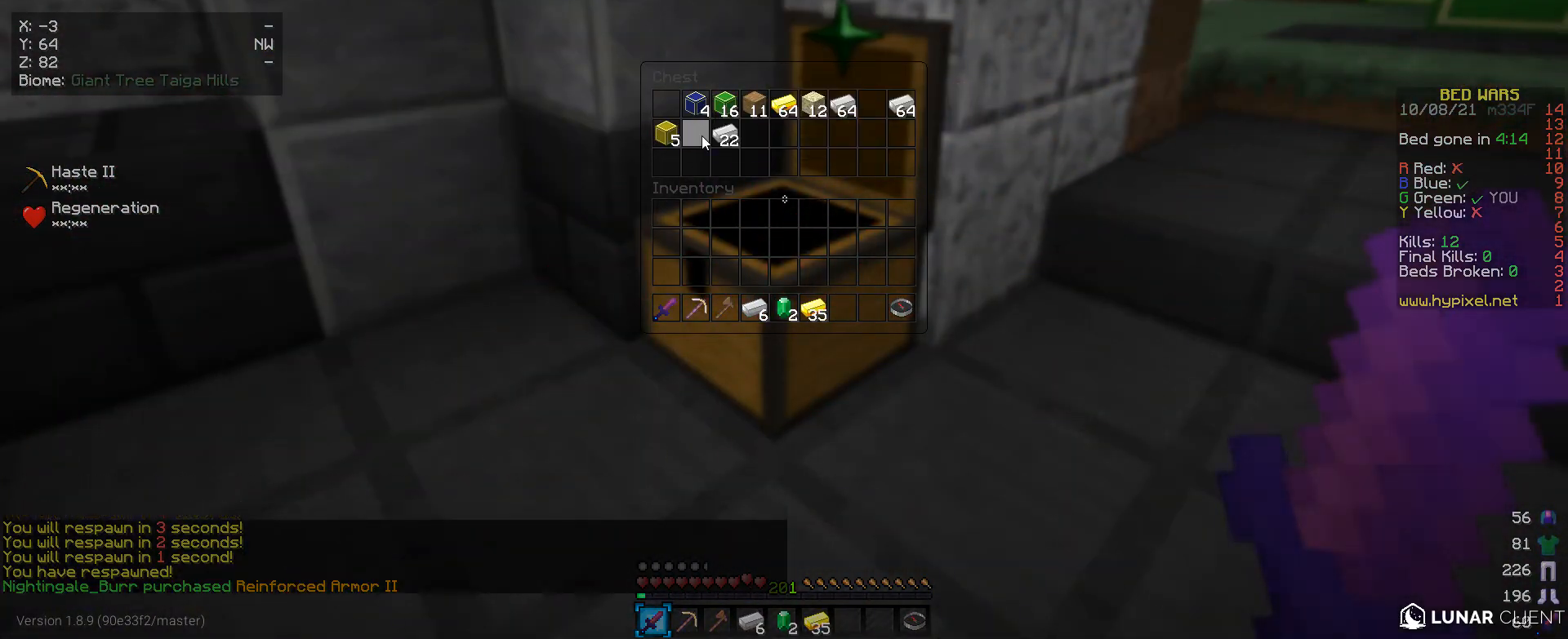
{"keys": [], "mouse": [], "events": []}
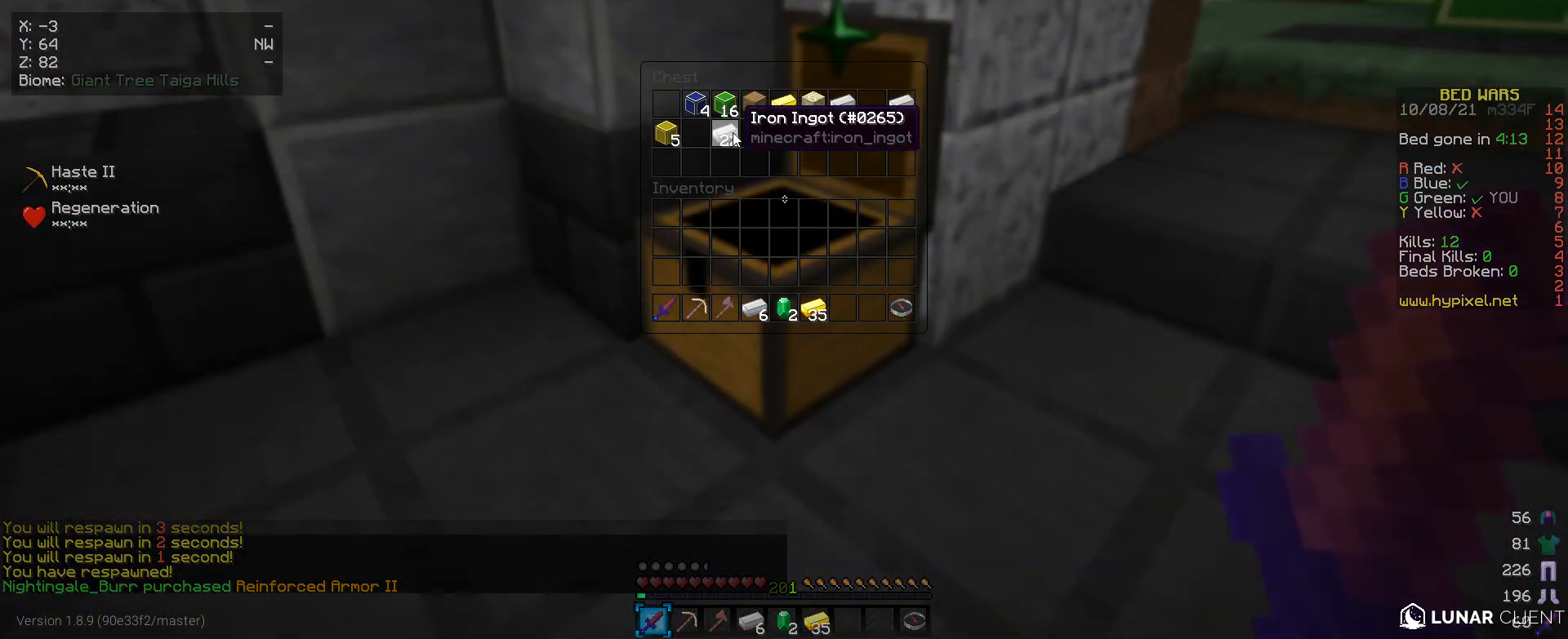
{"keys": [], "mouse": [], "events": []}
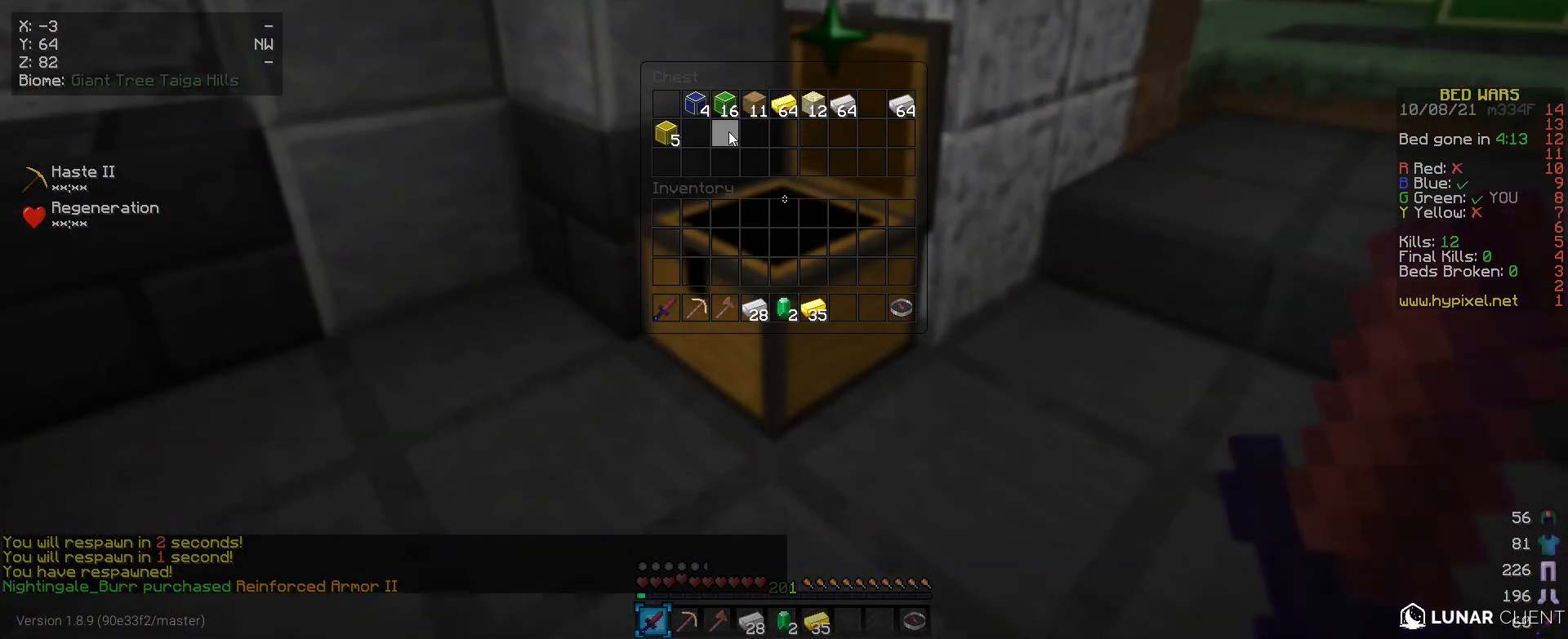
{"keys": ["w"], "mouse": [], "events": [[400, "w", "down"]]}
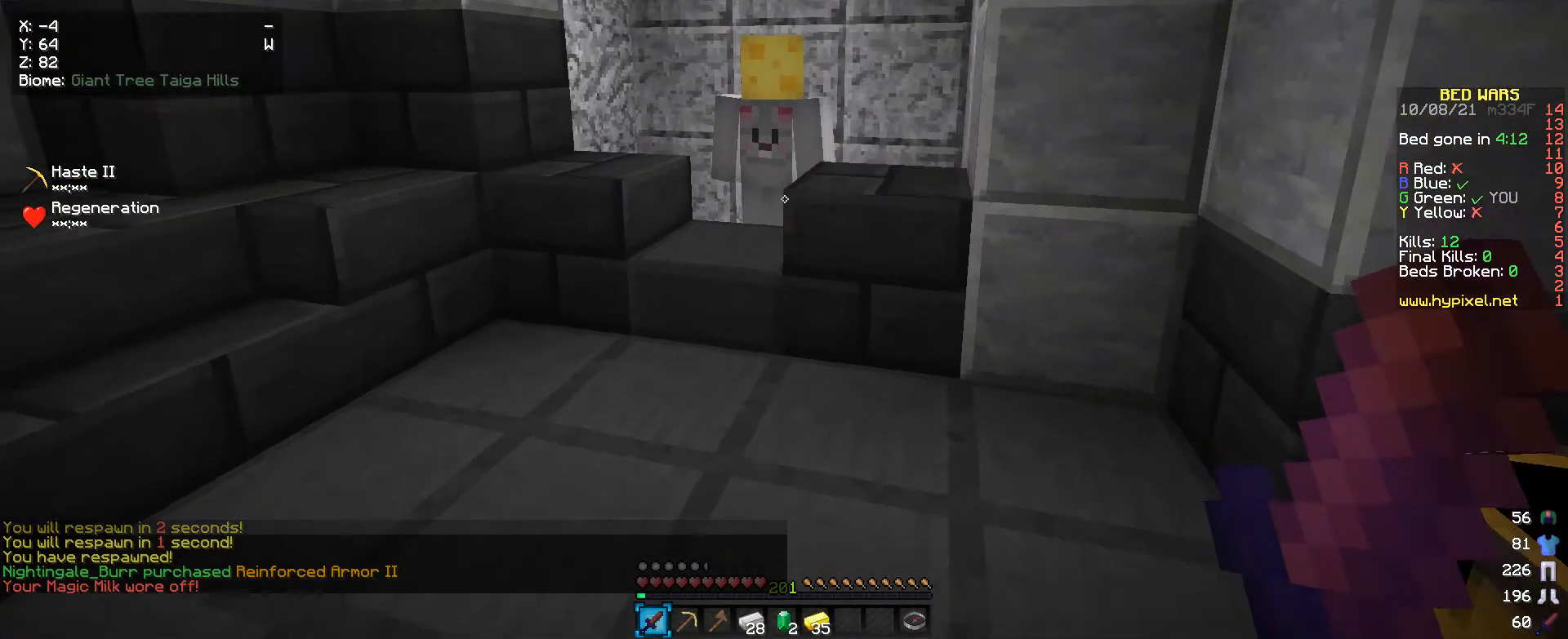
{"keys": [], "mouse": ["right"], "events": [[400, "mouse_right", "down"], [433, "w", "up"]]}
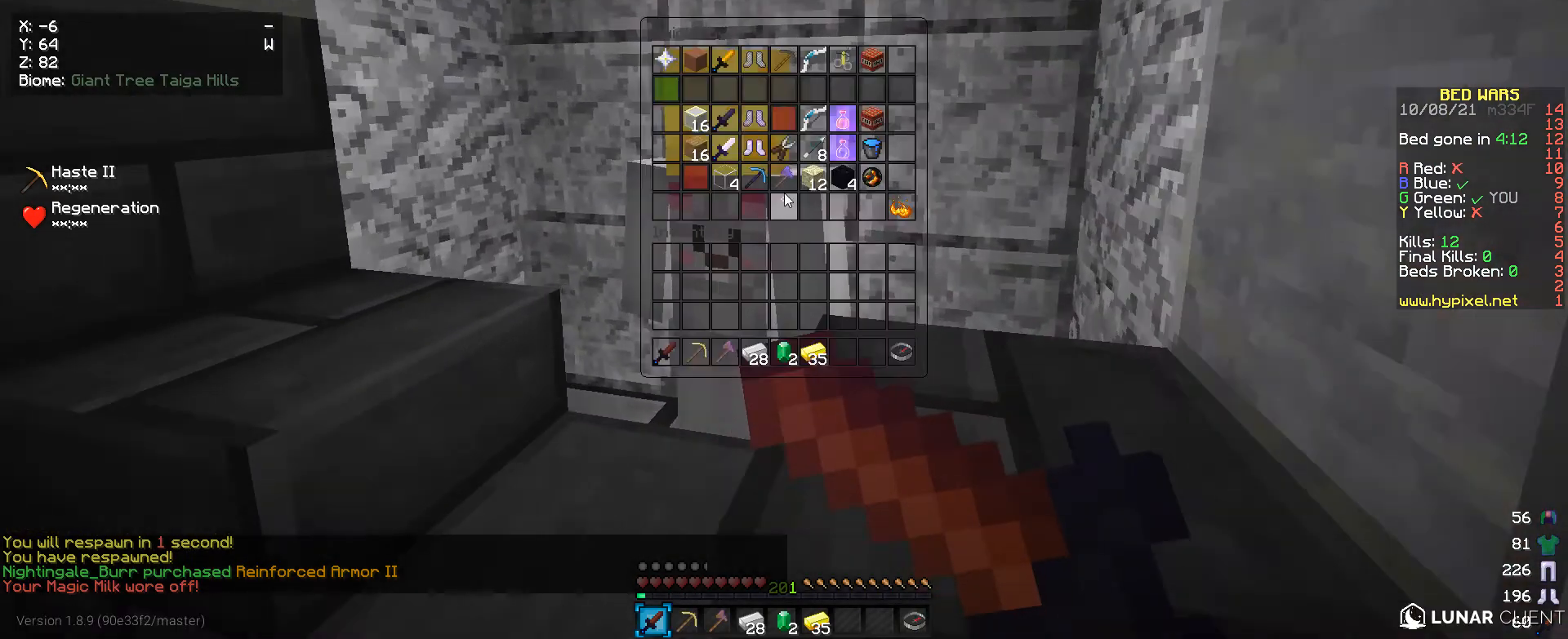
{"keys": [], "mouse": [], "events": [[33, "mouse_right", "up"]]}
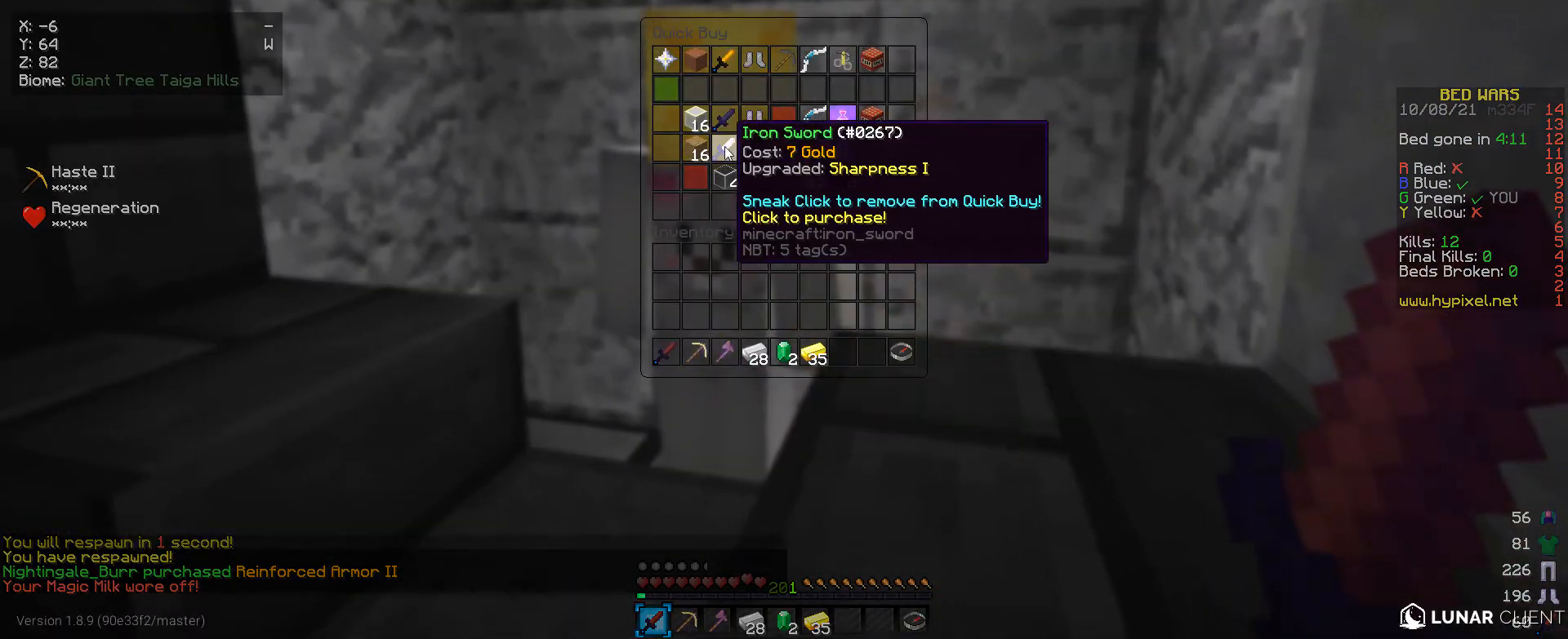
{"keys": [], "mouse": [], "events": []}
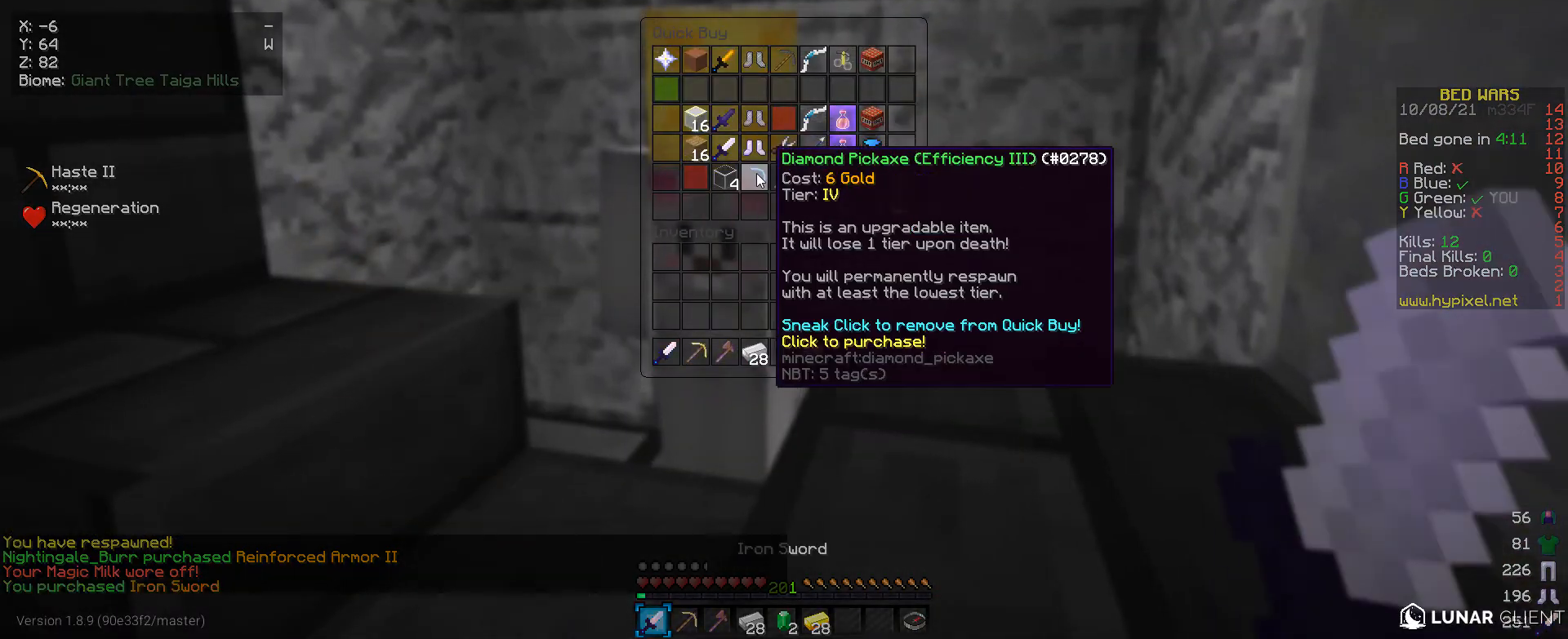
{"keys": [], "mouse": [], "events": []}
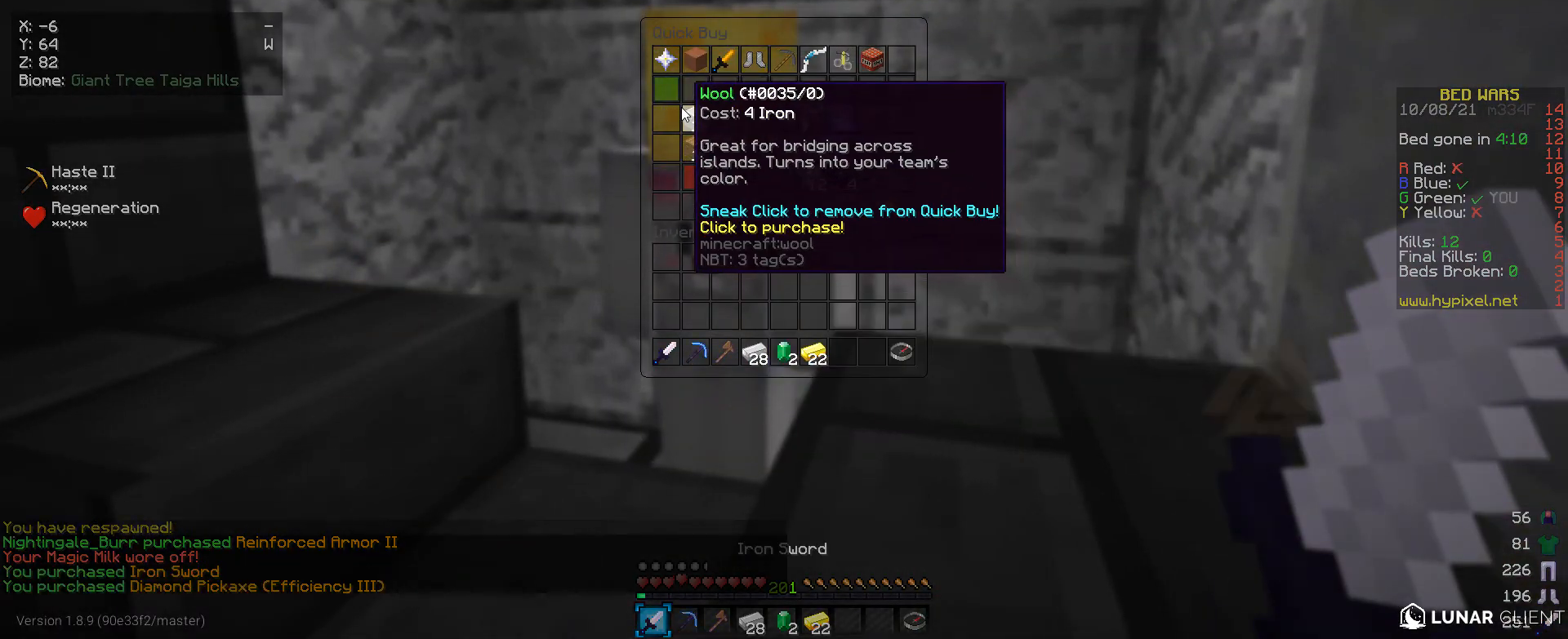
{"keys": [], "mouse": [], "events": []}
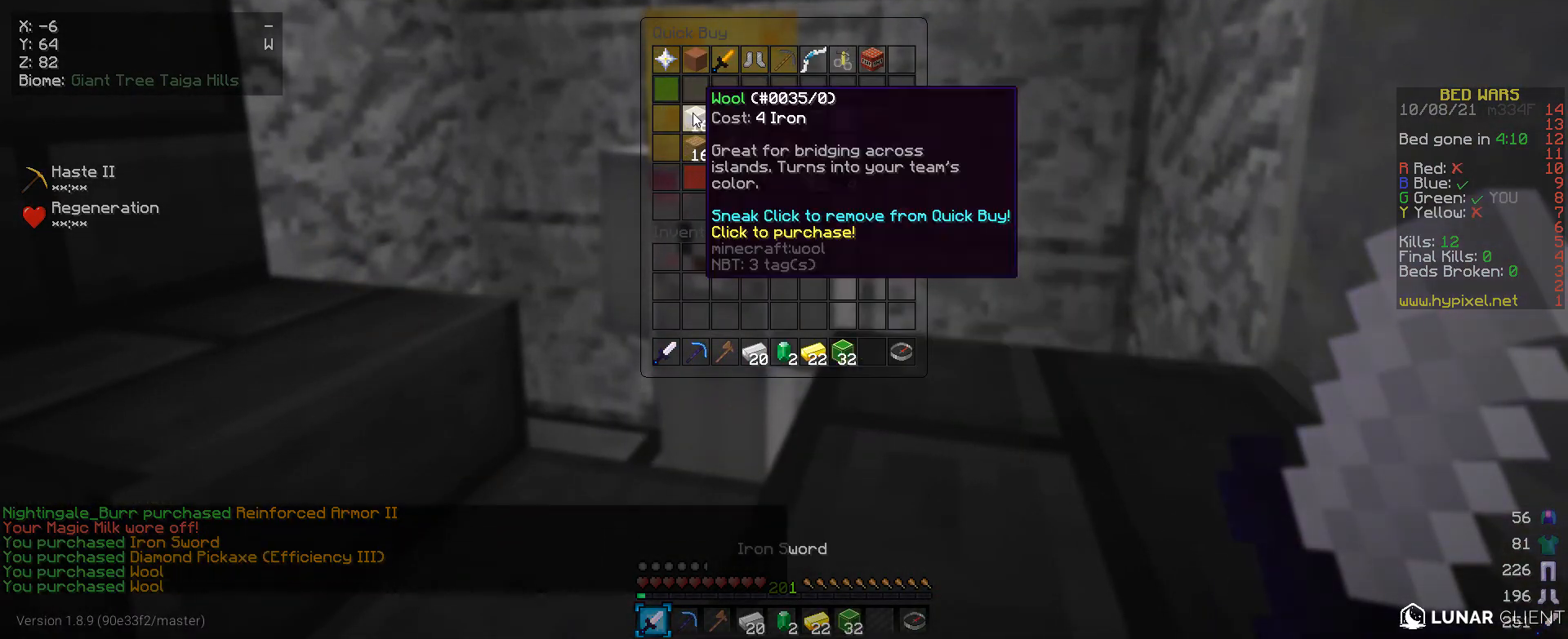
{"keys": ["d"], "mouse": [], "events": [[167, "mouse_left", "down"], [233, "mouse_left", "up"], [500, "d", "down"]]}